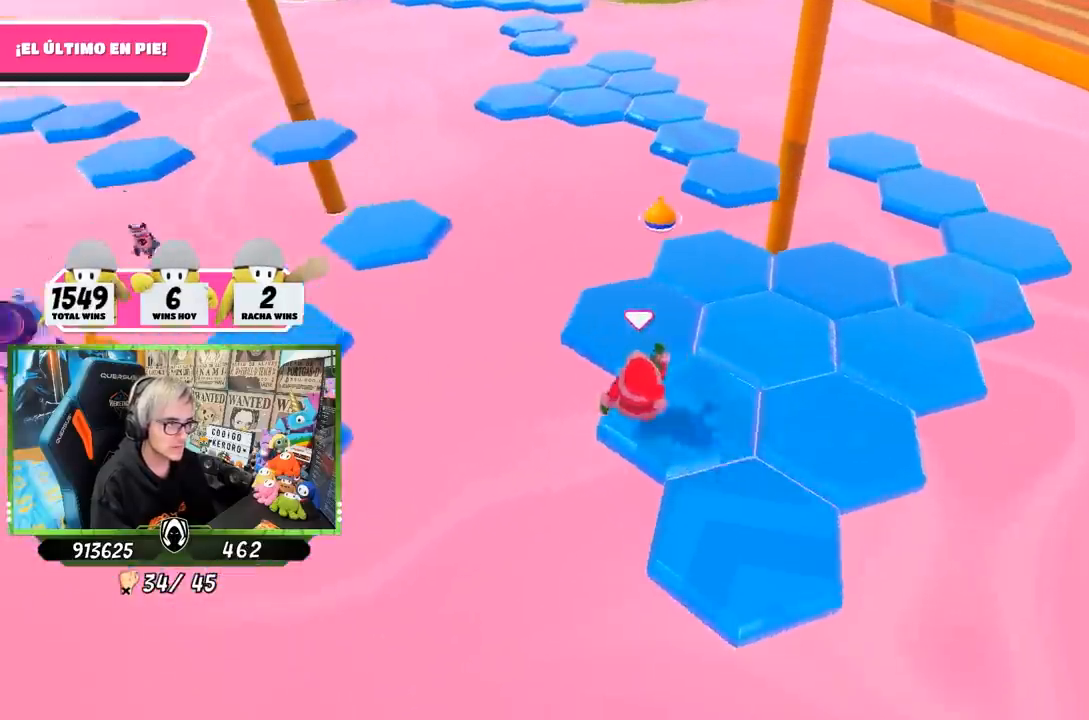
Gameplay with a controller (PlayStation layout); each line is a JSON object with the inputs held at the frame after it. "events" lists button and stick changes between this image and that frame as [ms after this image, input, new state], when the widget could be followed in between. Not read: L3 R1 R3.
{"buttons": [], "left_stick": "right", "right_stick": "center", "events": [[233, "CROSS", "down"], [267, "left_stick", "down-right"], [367, "CROSS", "up"], [483, "left_stick", "right"]]}
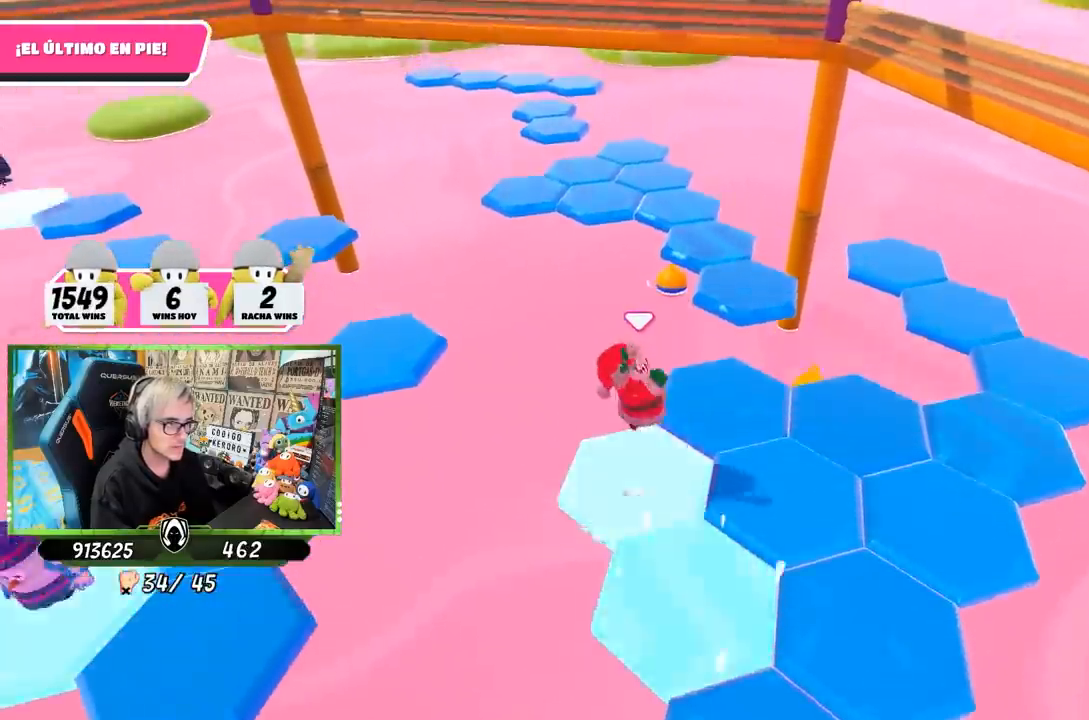
{"buttons": [], "left_stick": "up-right", "right_stick": "center", "events": [[33, "left_stick", "up-right"], [200, "right_stick", "down"], [300, "right_stick", "center"], [400, "CROSS", "down"], [500, "CROSS", "up"]]}
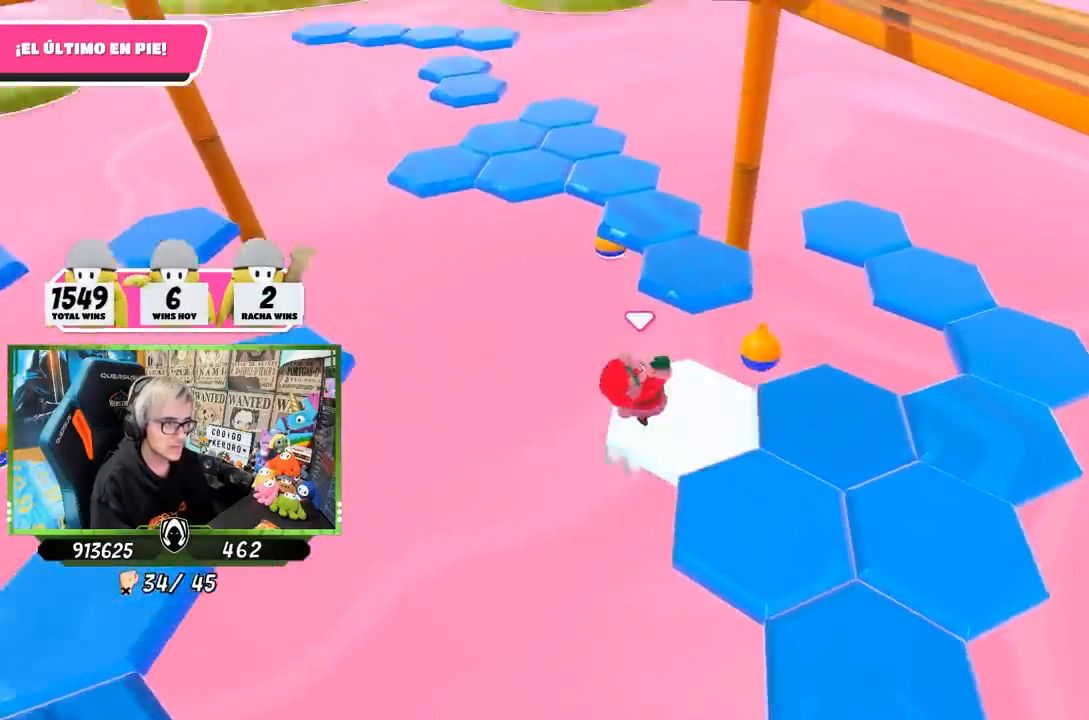
{"buttons": [], "left_stick": "down-right", "right_stick": "center", "events": [[167, "left_stick", "down"], [317, "right_stick", "down"], [367, "right_stick", "center"], [500, "left_stick", "down-right"]]}
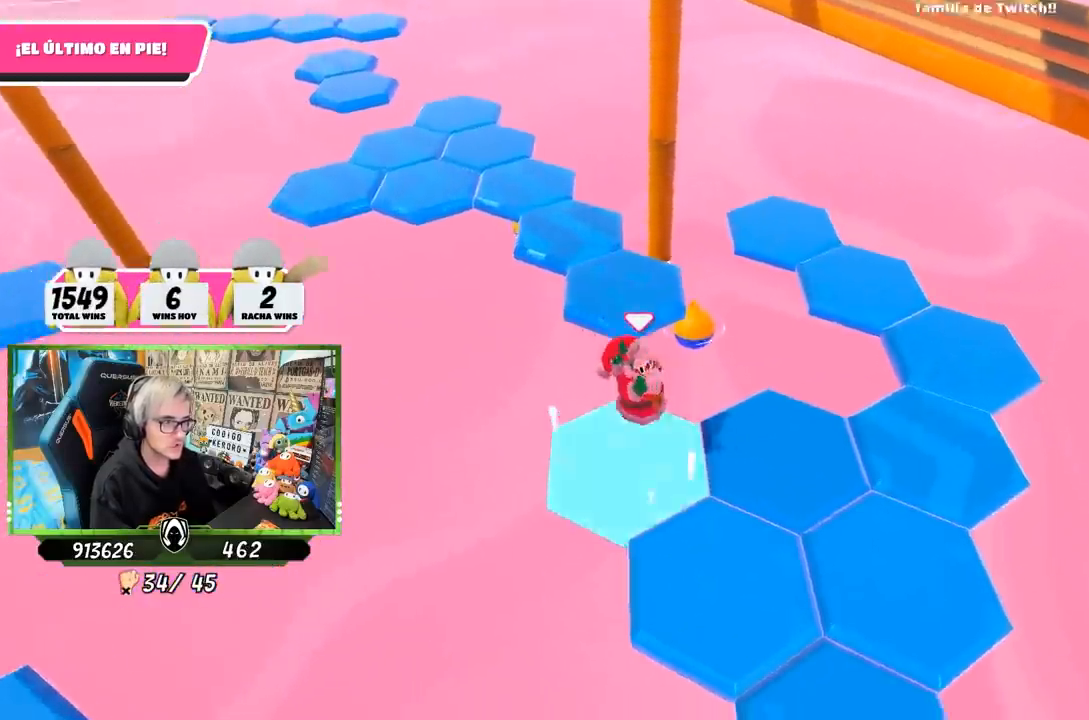
{"buttons": [], "left_stick": "up-left", "right_stick": "center", "events": [[100, "left_stick", "right"], [167, "CROSS", "down"], [233, "CROSS", "up"], [500, "left_stick", "up-left"]]}
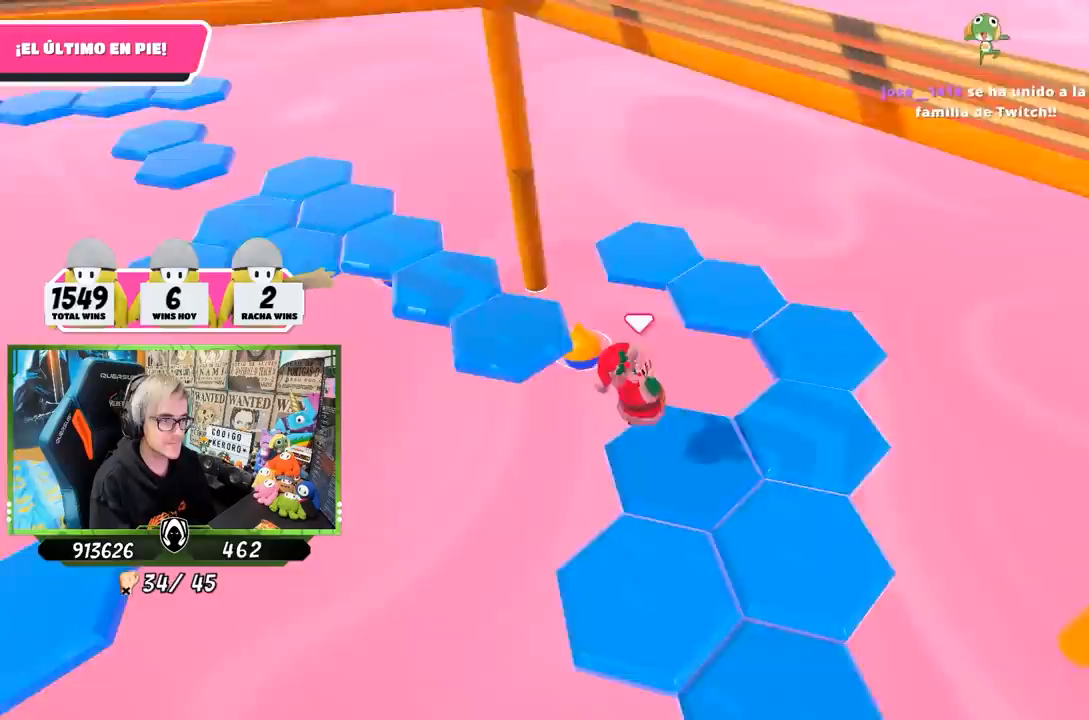
{"buttons": [], "left_stick": "up", "right_stick": "center", "events": [[67, "right_stick", "left"], [333, "left_stick", "up"], [333, "right_stick", "down-left"], [433, "right_stick", "center"]]}
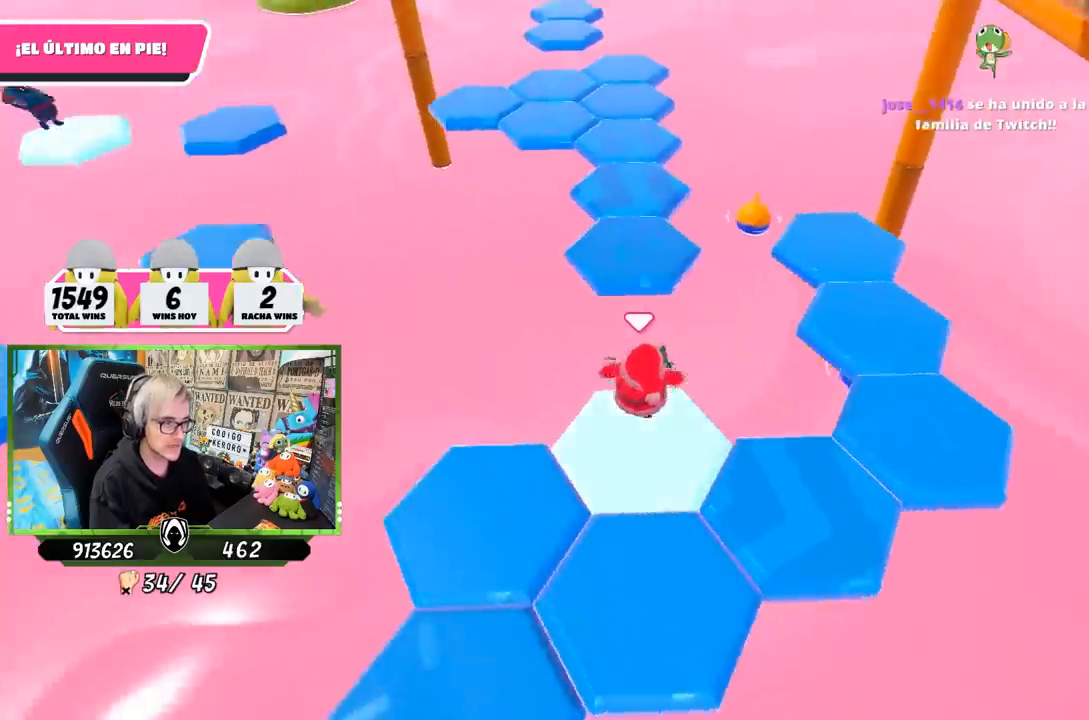
{"buttons": [], "left_stick": "up", "right_stick": "center", "events": [[167, "CROSS", "down"], [400, "CROSS", "up"]]}
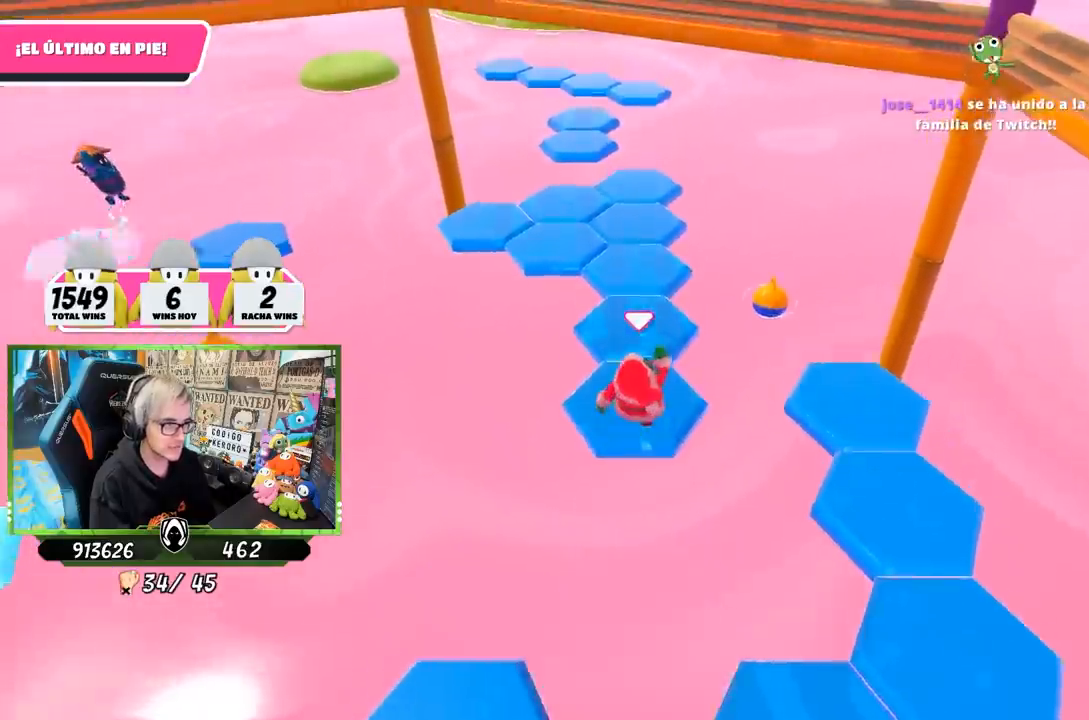
{"buttons": [], "left_stick": "up", "right_stick": "center", "events": [[67, "left_stick", "down-left"], [67, "right_stick", "up-left"], [183, "right_stick", "center"], [233, "left_stick", "up"]]}
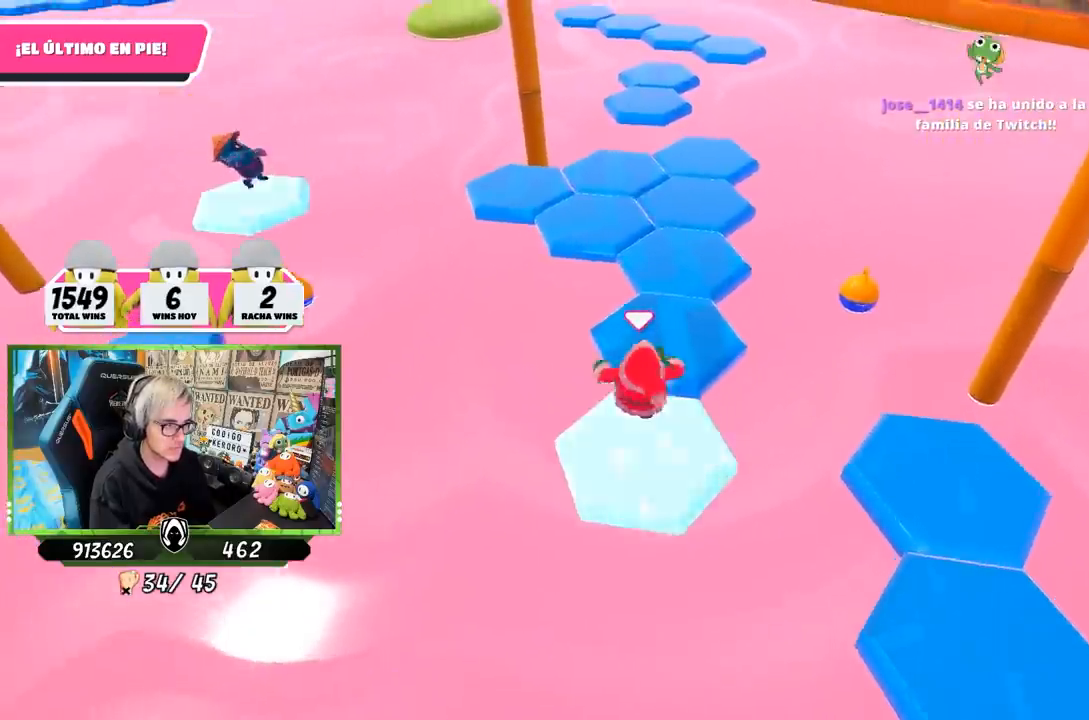
{"buttons": [], "left_stick": "up", "right_stick": "center", "events": [[67, "CROSS", "down"], [267, "CROSS", "up"]]}
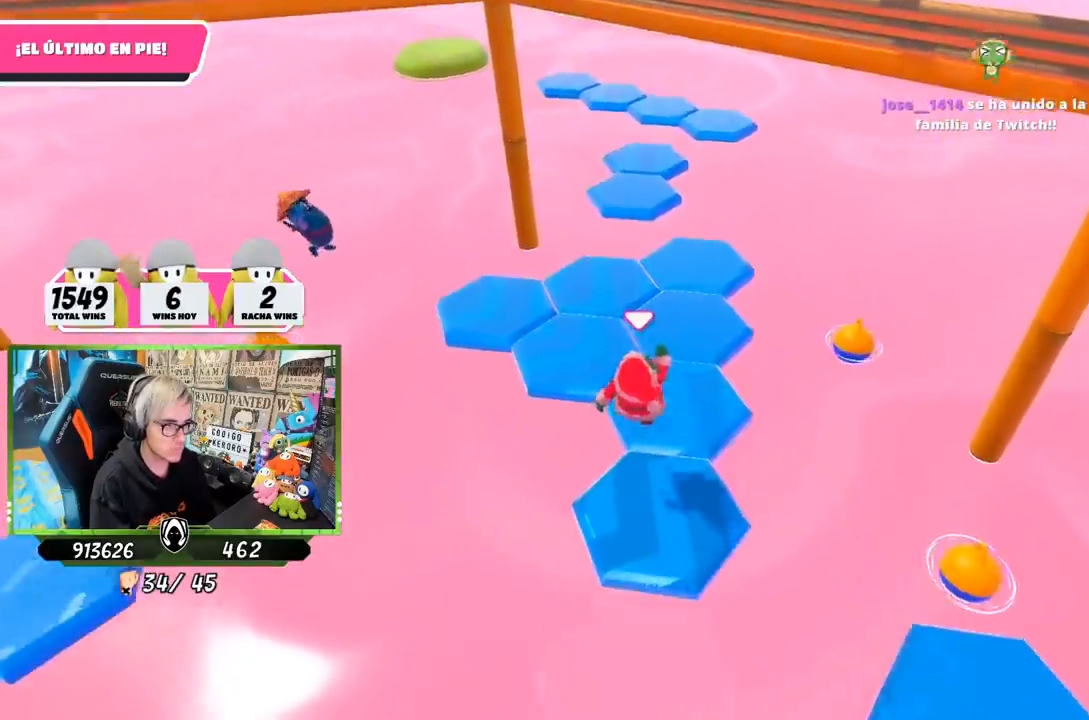
{"buttons": [], "left_stick": "up-right", "right_stick": "right", "events": [[133, "left_stick", "up-left"], [300, "right_stick", "right"], [333, "left_stick", "up"], [433, "left_stick", "up-right"]]}
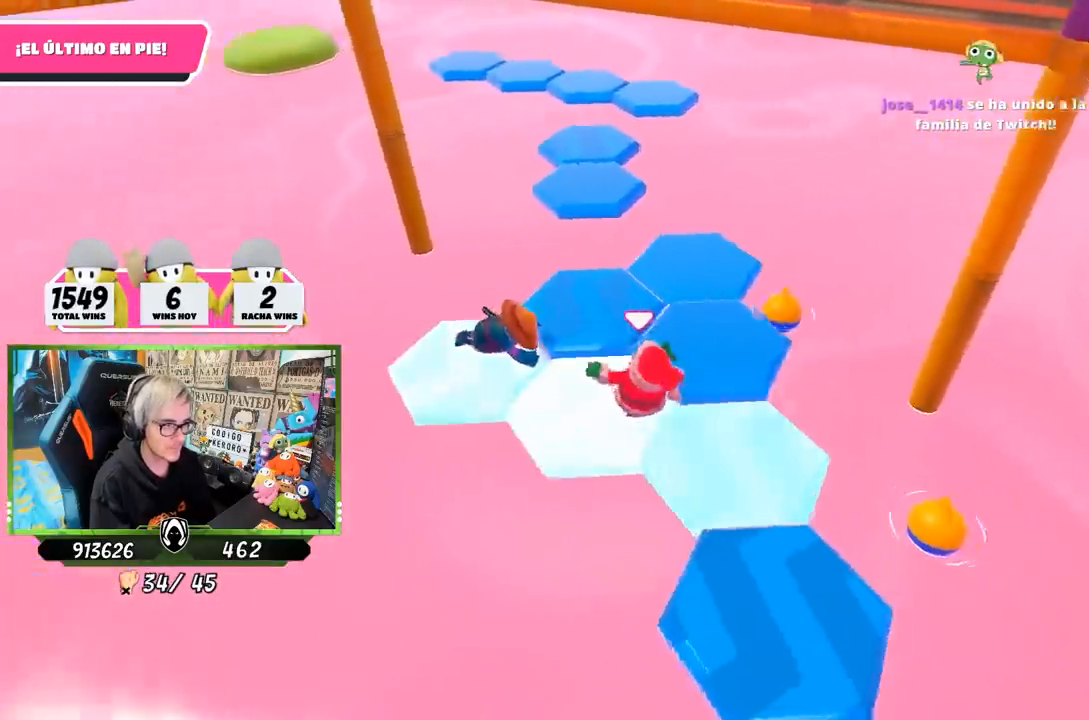
{"buttons": [], "left_stick": "right", "right_stick": "center", "events": [[300, "left_stick", "right"], [500, "right_stick", "center"]]}
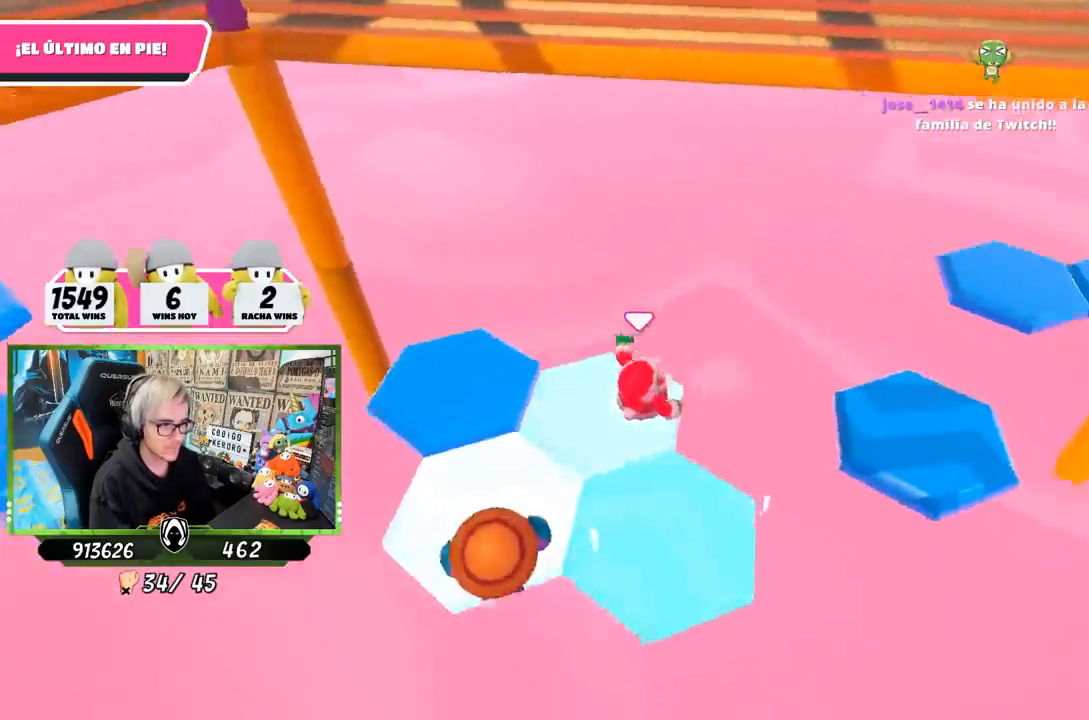
{"buttons": [], "left_stick": "right", "right_stick": "center", "events": [[133, "CROSS", "down"], [500, "CROSS", "up"]]}
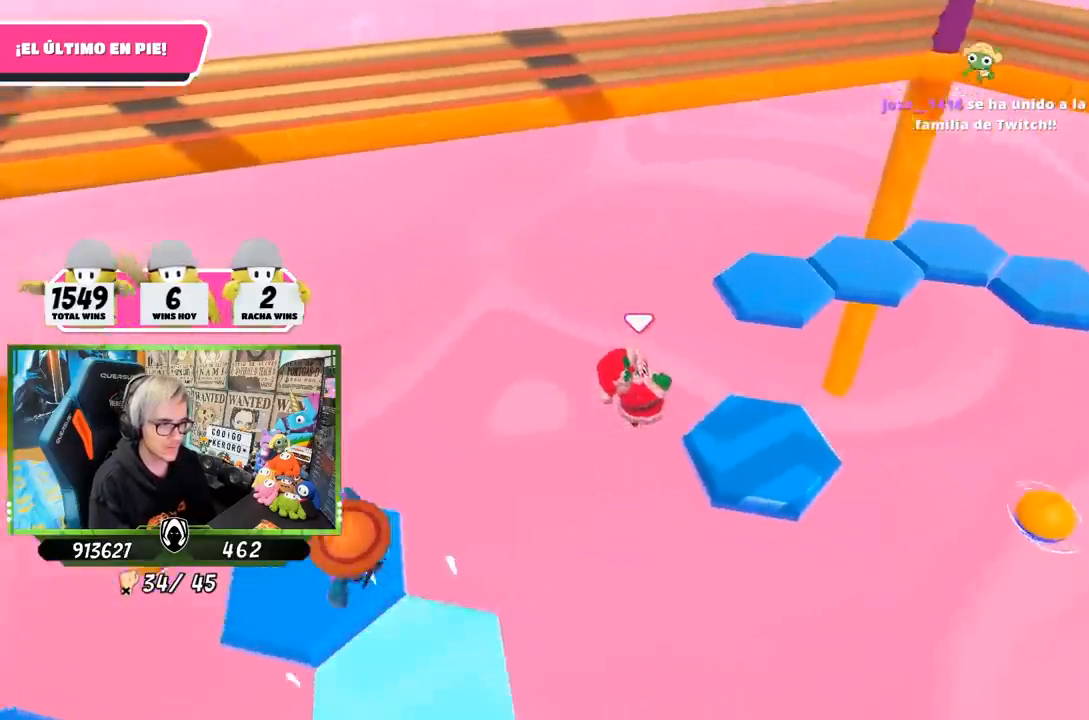
{"buttons": [], "left_stick": "up-left", "right_stick": "center", "events": [[167, "right_stick", "right"], [300, "left_stick", "up"], [300, "right_stick", "up-right"], [367, "left_stick", "up-left"], [400, "right_stick", "center"]]}
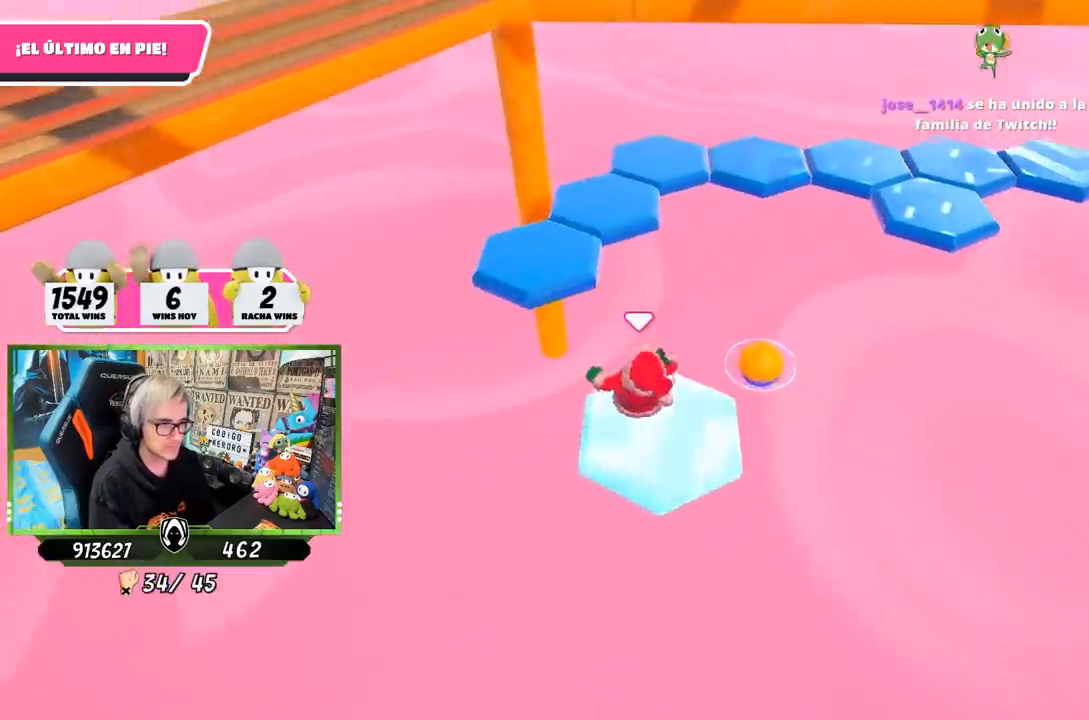
{"buttons": [], "left_stick": "up", "right_stick": "center", "events": [[167, "CROSS", "down"], [333, "left_stick", "up"], [367, "CROSS", "up"]]}
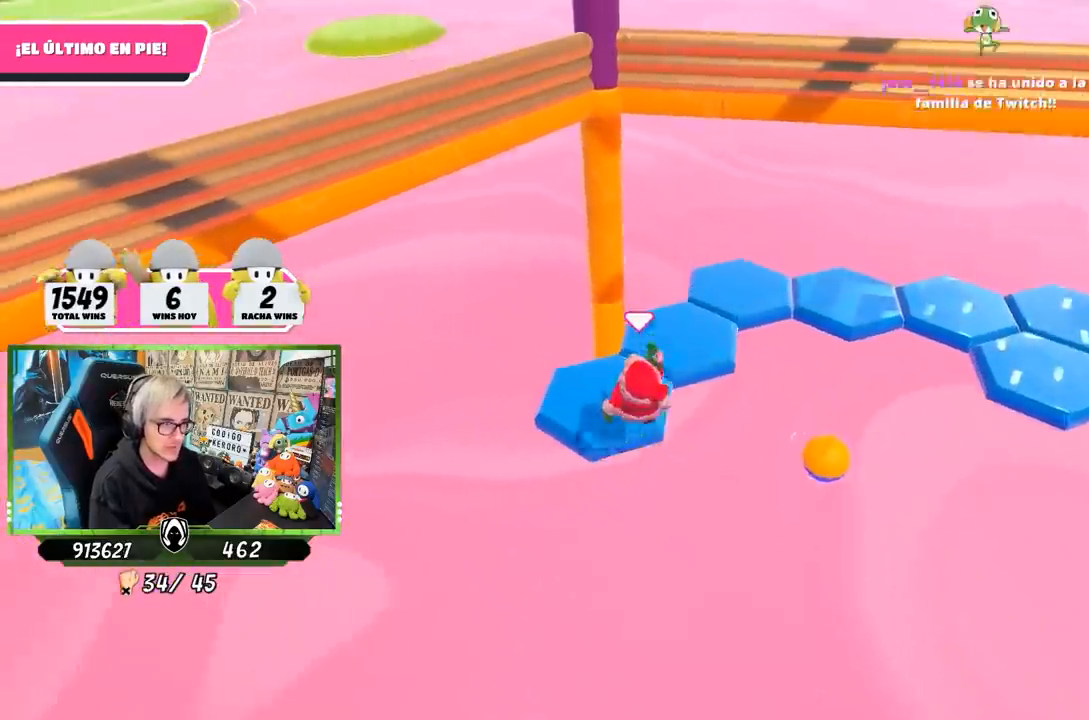
{"buttons": [], "left_stick": "center", "right_stick": "up-right", "events": [[33, "right_stick", "right"], [133, "left_stick", "down-right"], [233, "right_stick", "up-right"], [300, "left_stick", "center"]]}
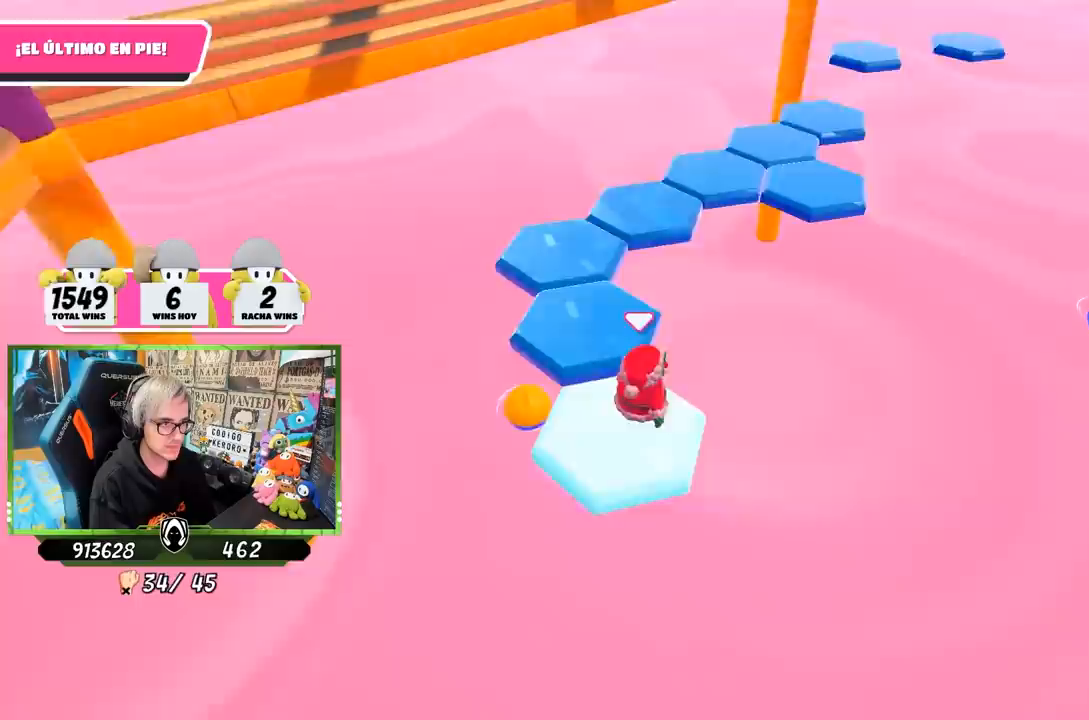
{"buttons": [], "left_stick": "up-left", "right_stick": "center", "events": [[133, "right_stick", "center"], [167, "left_stick", "up-left"], [333, "CROSS", "down"], [500, "CROSS", "up"]]}
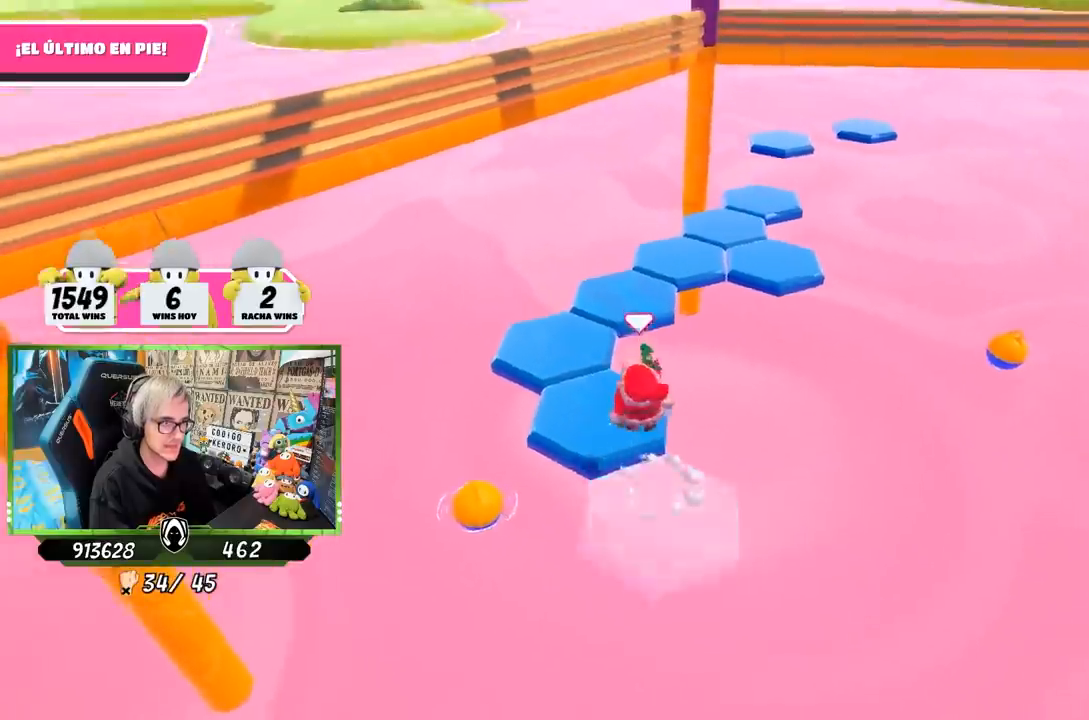
{"buttons": [], "left_stick": "center", "right_stick": "right", "events": [[167, "right_stick", "right"], [267, "left_stick", "down-right"], [417, "left_stick", "center"]]}
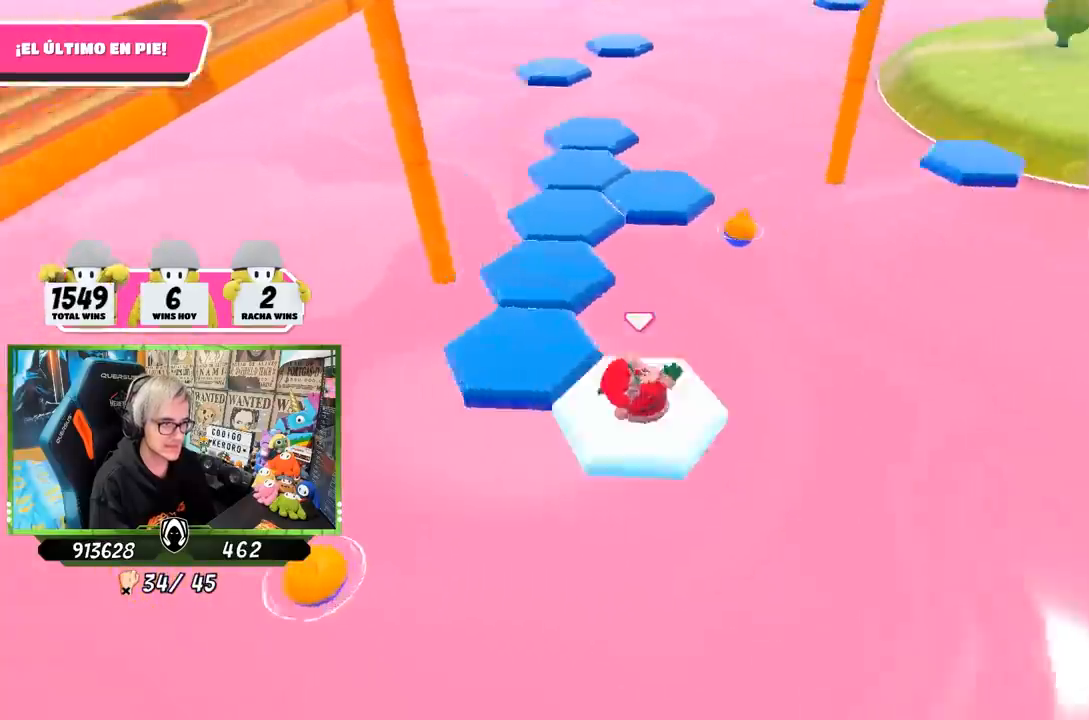
{"buttons": ["CROSS"], "left_stick": "left", "right_stick": "center", "events": [[83, "right_stick", "up-right"], [300, "left_stick", "left"], [300, "right_stick", "center"], [433, "CROSS", "down"]]}
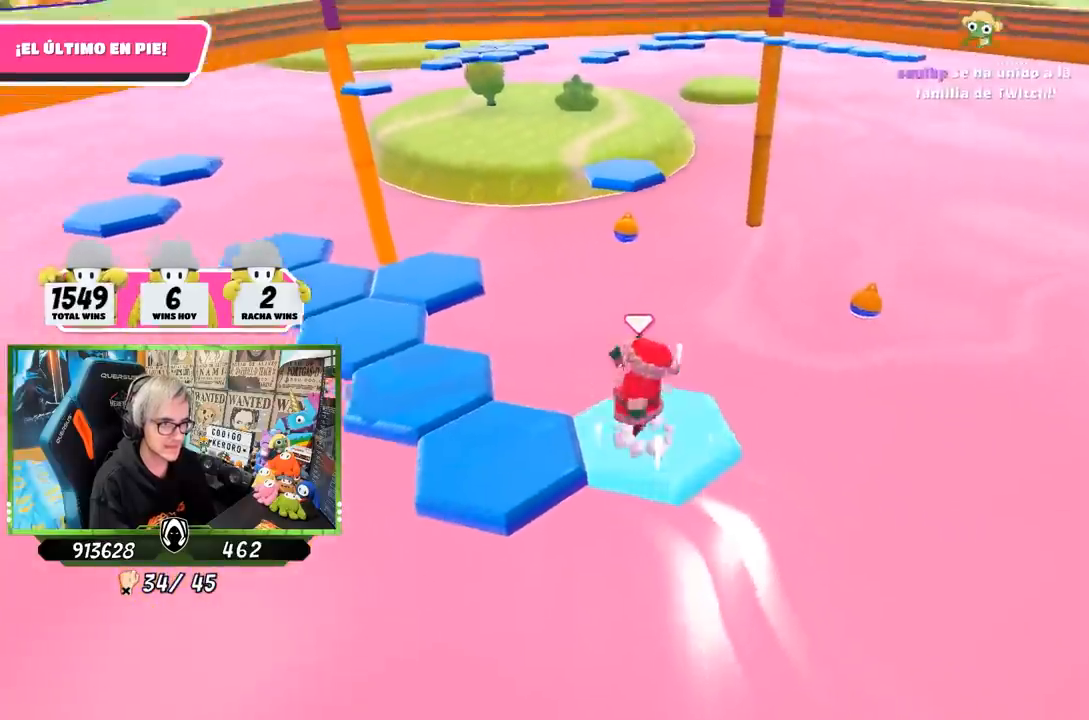
{"buttons": [], "left_stick": "right", "right_stick": "right", "events": [[167, "CROSS", "up"], [400, "left_stick", "center"], [467, "left_stick", "right"], [467, "right_stick", "right"]]}
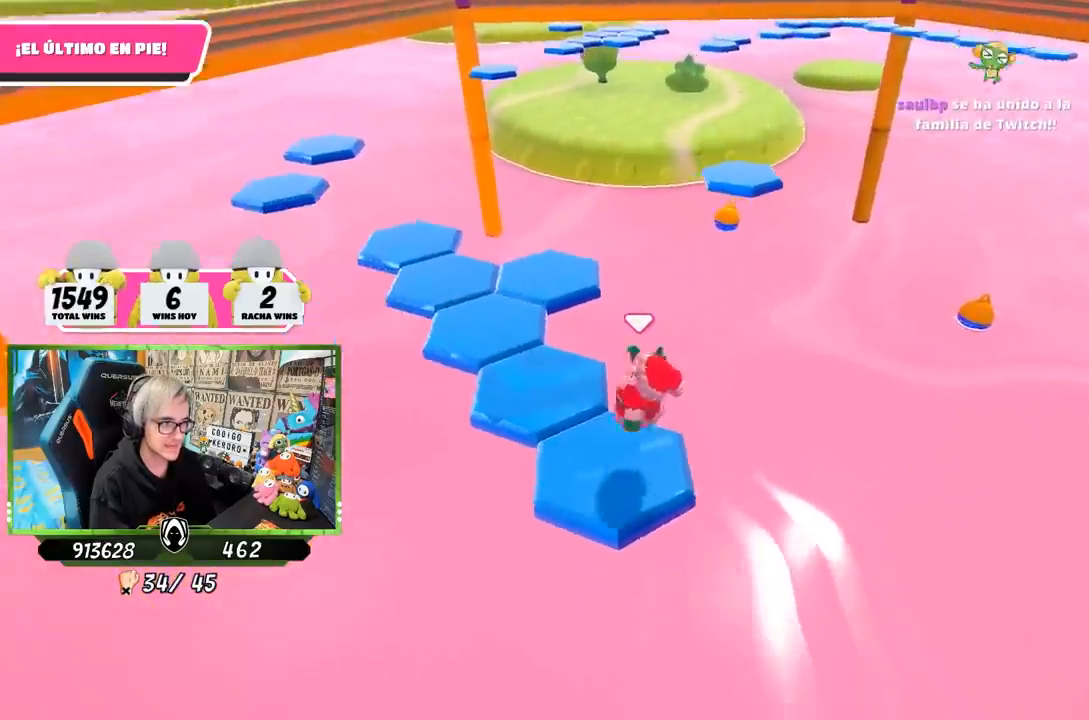
{"buttons": [], "left_stick": "left", "right_stick": "center", "events": [[100, "left_stick", "center"], [100, "right_stick", "up-right"], [267, "right_stick", "center"], [467, "left_stick", "left"]]}
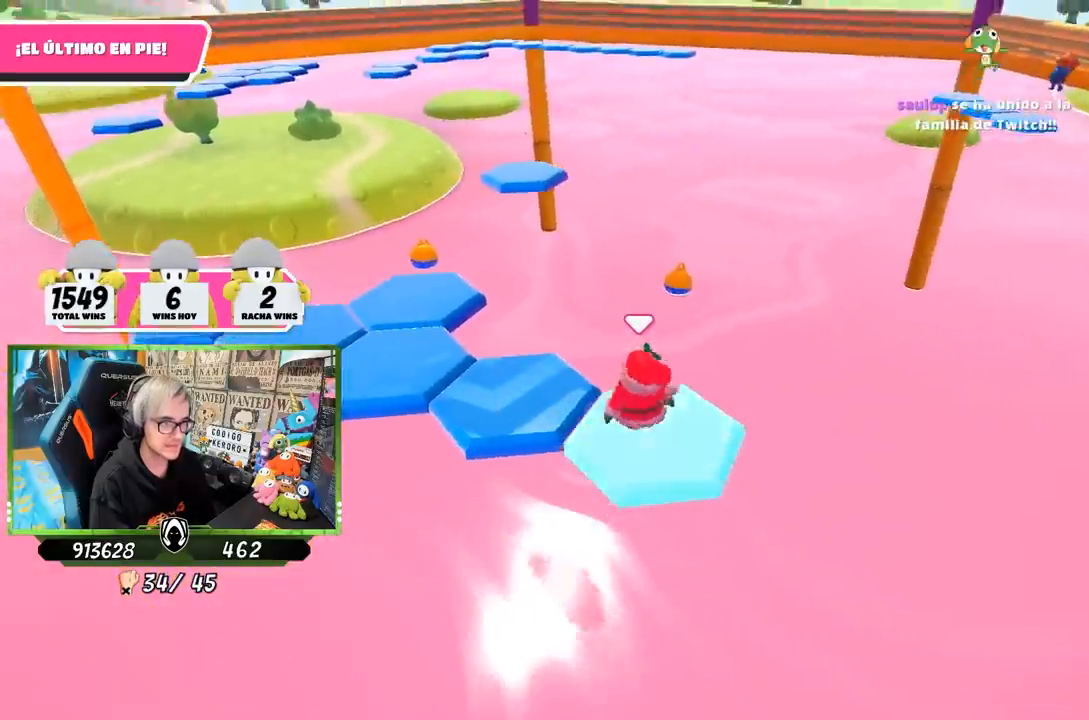
{"buttons": [], "left_stick": "center", "right_stick": "down-left", "events": [[17, "left_stick", "up-left"], [100, "CROSS", "down"], [300, "CROSS", "up"], [450, "right_stick", "down-left"], [500, "left_stick", "center"]]}
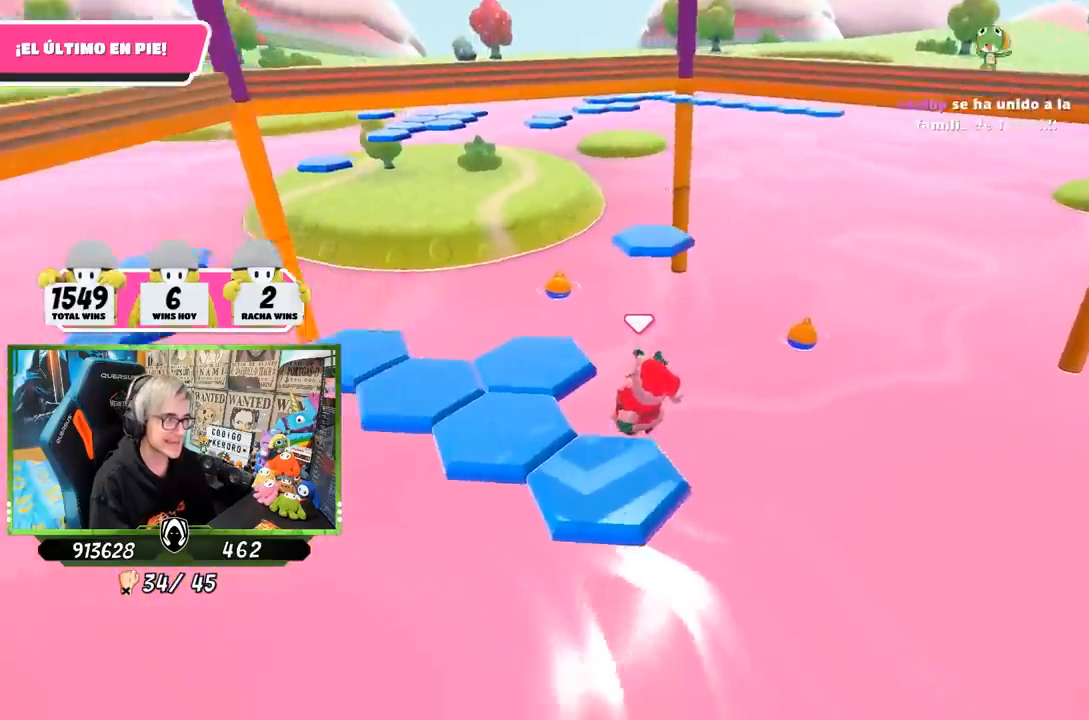
{"buttons": [], "left_stick": "up-left", "right_stick": "center", "events": [[33, "left_stick", "down-right"], [167, "left_stick", "center"], [333, "right_stick", "center"], [500, "left_stick", "up-left"]]}
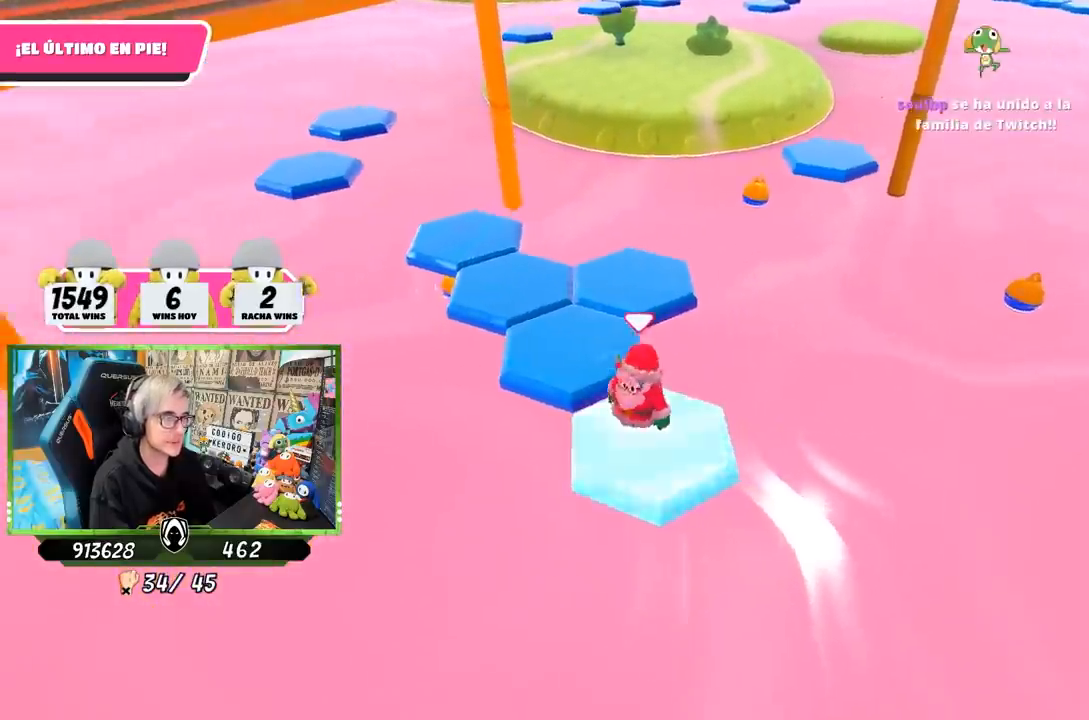
{"buttons": [], "left_stick": "center", "right_stick": "center", "events": [[167, "CROSS", "down"], [367, "CROSS", "up"], [500, "left_stick", "center"]]}
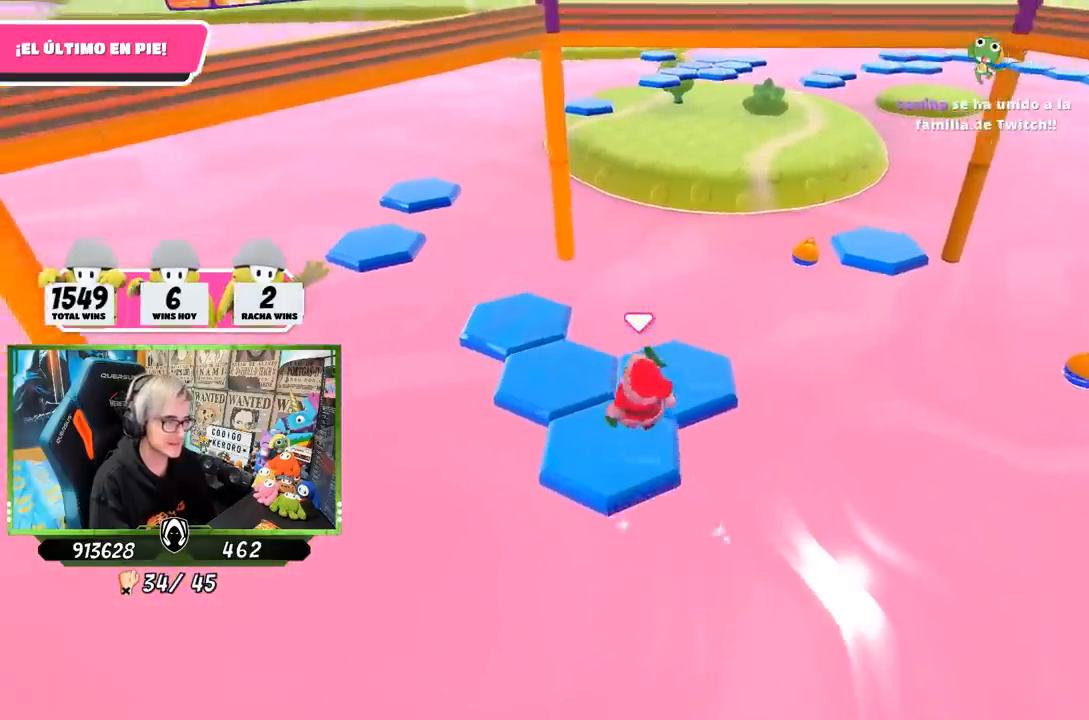
{"buttons": [], "left_stick": "center", "right_stick": "center", "events": [[100, "left_stick", "down-left"], [100, "right_stick", "down"], [167, "left_stick", "down"], [300, "left_stick", "center"], [367, "right_stick", "center"]]}
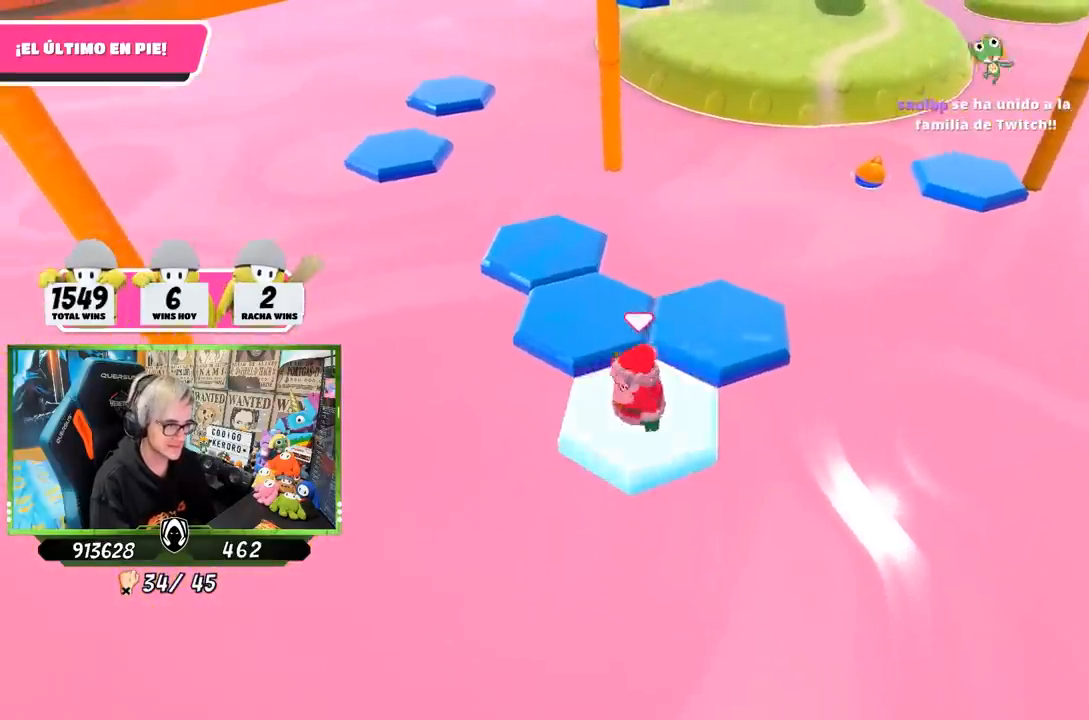
{"buttons": [], "left_stick": "up-right", "right_stick": "center", "events": [[83, "left_stick", "up-right"], [300, "CROSS", "down"], [467, "CROSS", "up"]]}
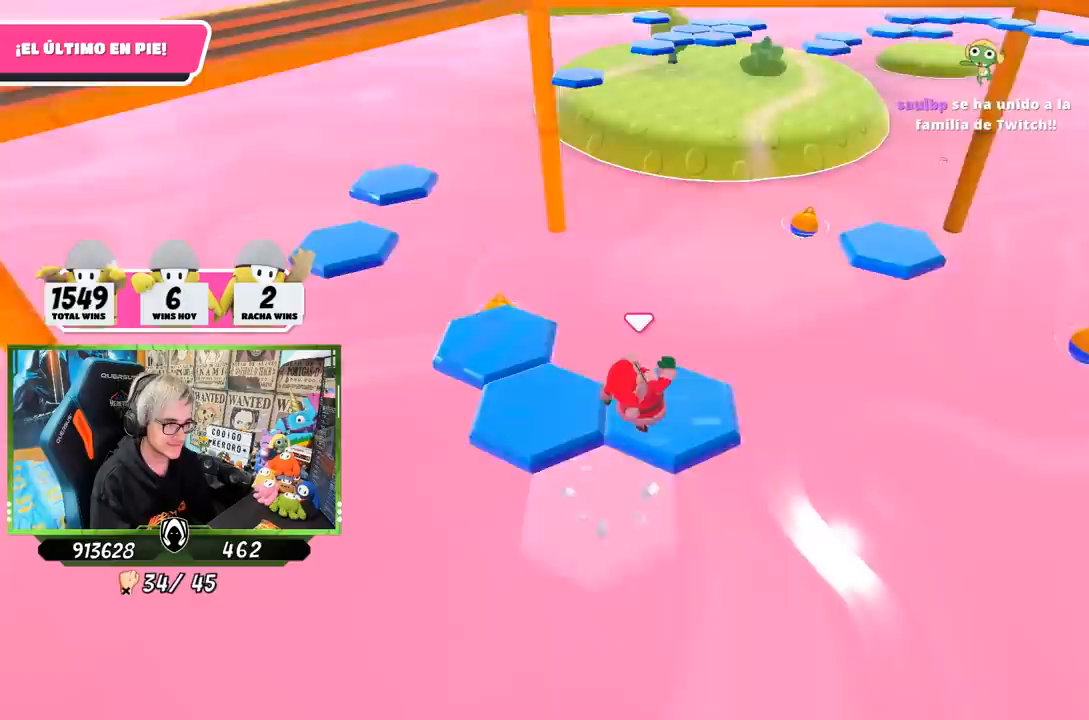
{"buttons": [], "left_stick": "center", "right_stick": "center", "events": [[67, "right_stick", "left"], [167, "right_stick", "up-left"], [200, "left_stick", "left"], [433, "left_stick", "center"], [467, "right_stick", "center"]]}
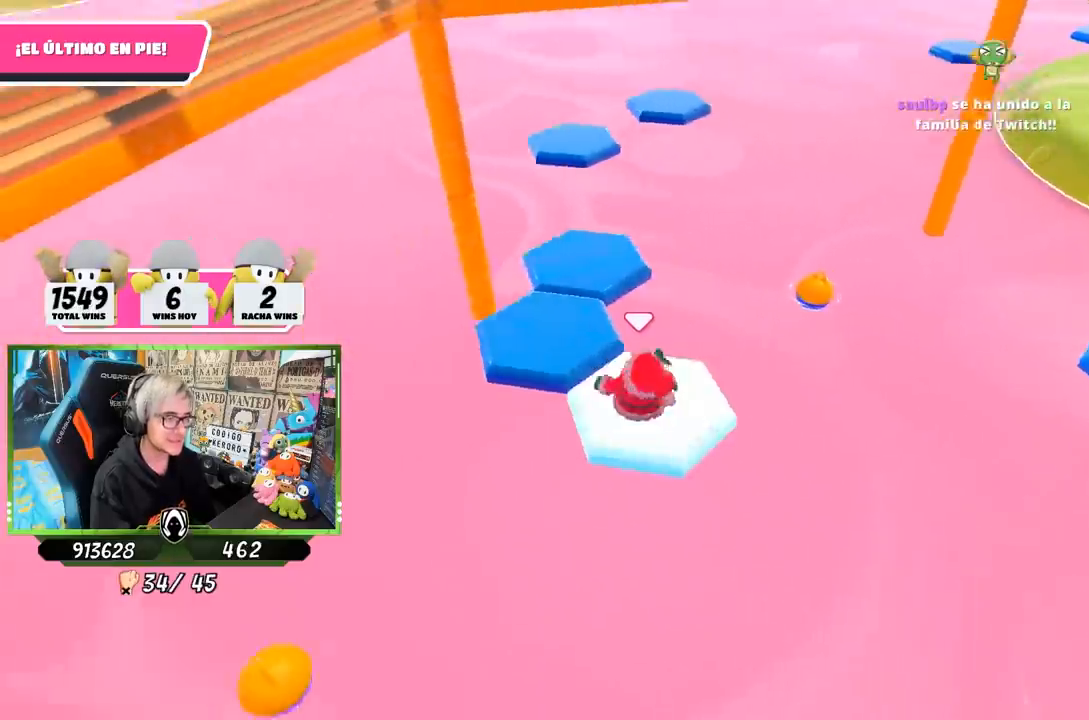
{"buttons": ["CROSS"], "left_stick": "up", "right_stick": "center", "events": [[133, "left_stick", "up-left"], [333, "CROSS", "down"], [483, "left_stick", "up"]]}
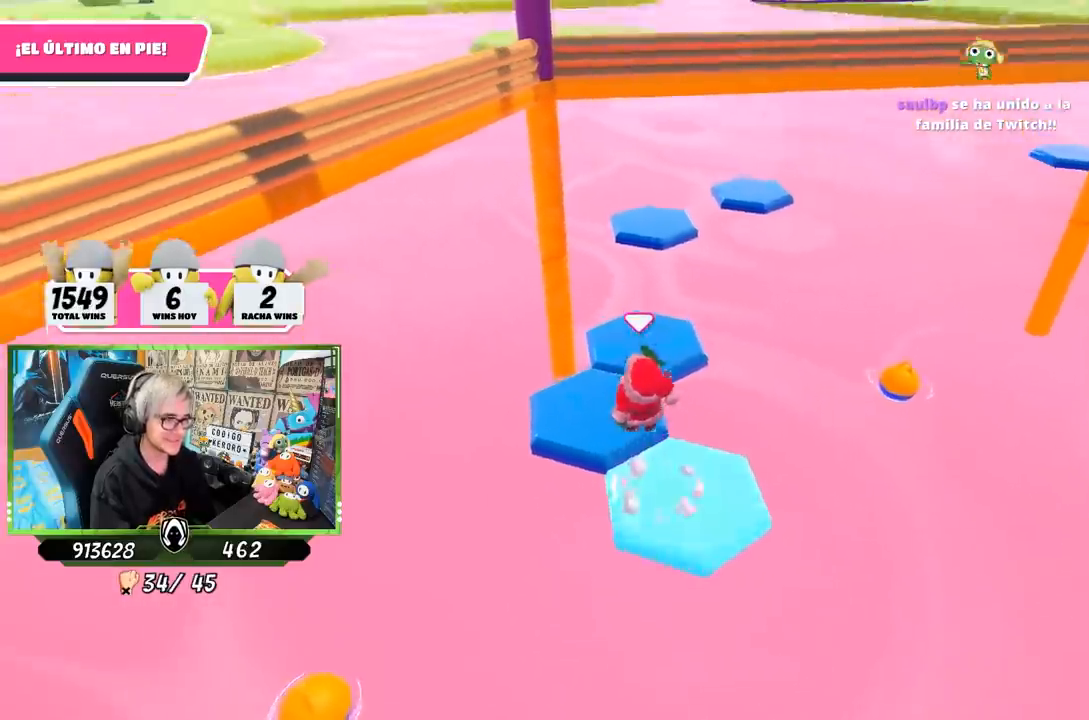
{"buttons": [], "left_stick": "center", "right_stick": "center", "events": [[33, "CROSS", "up"], [133, "left_stick", "center"], [200, "left_stick", "down-right"], [267, "right_stick", "down"], [367, "left_stick", "center"], [367, "right_stick", "down-right"], [467, "right_stick", "center"]]}
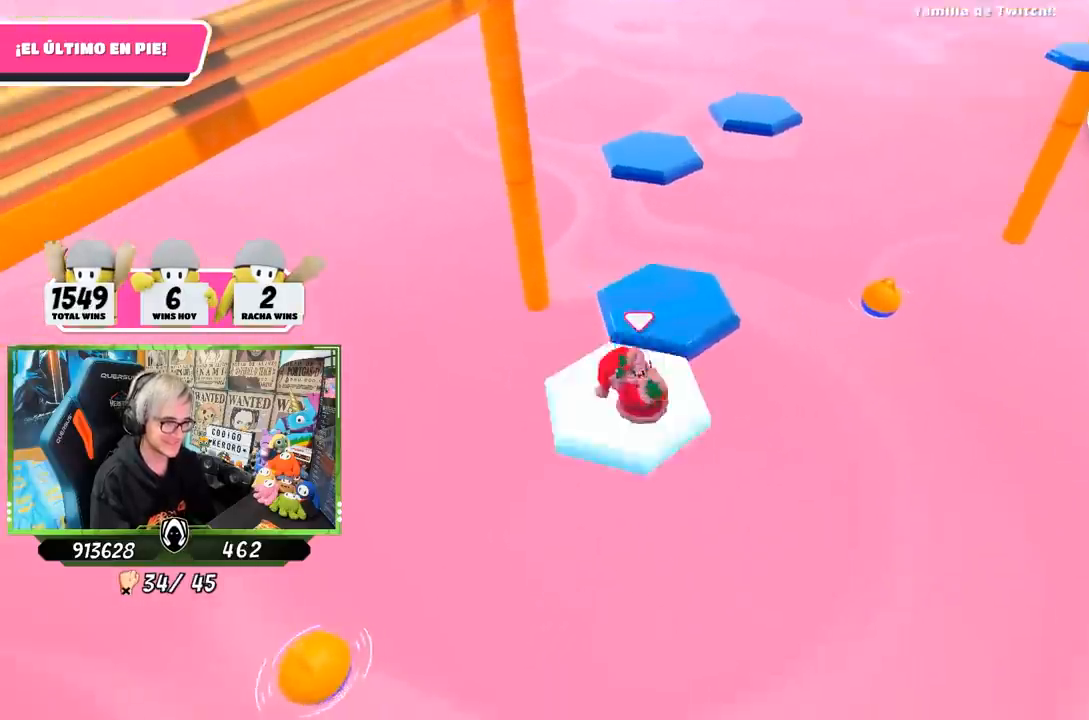
{"buttons": ["CROSS"], "left_stick": "up-right", "right_stick": "center", "events": [[200, "left_stick", "up"], [400, "CROSS", "down"], [483, "left_stick", "up-right"]]}
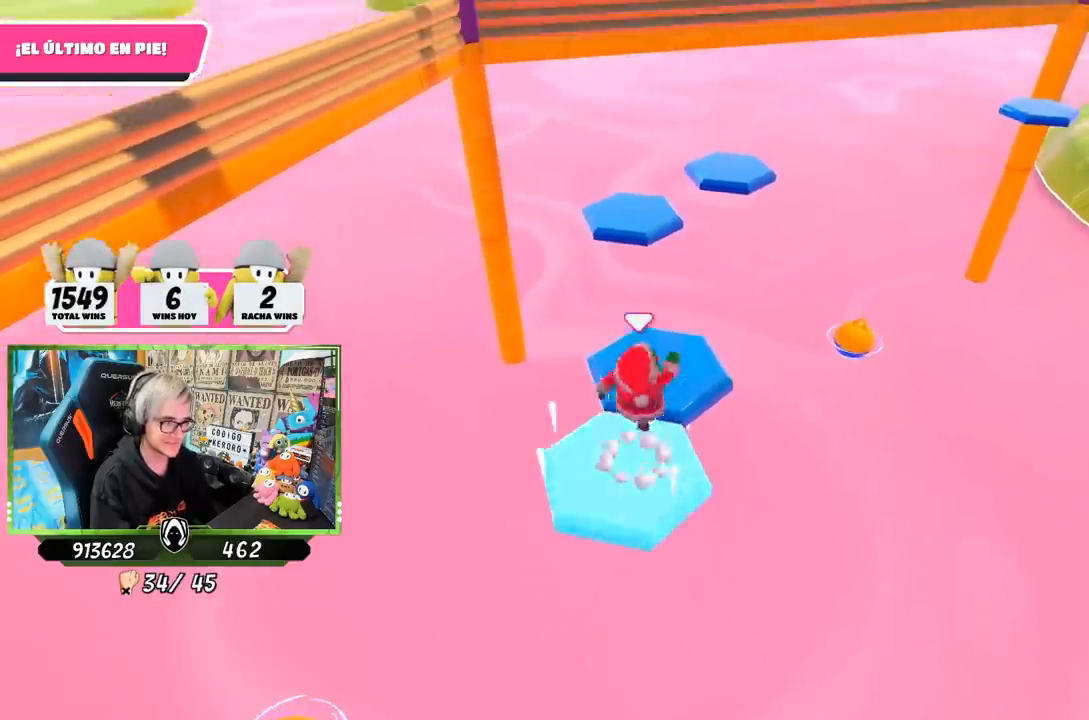
{"buttons": [], "left_stick": "center", "right_stick": "center", "events": [[100, "CROSS", "up"], [167, "left_stick", "left"], [333, "left_stick", "center"], [333, "right_stick", "up-left"], [400, "left_stick", "up-right"], [433, "right_stick", "center"], [467, "left_stick", "center"]]}